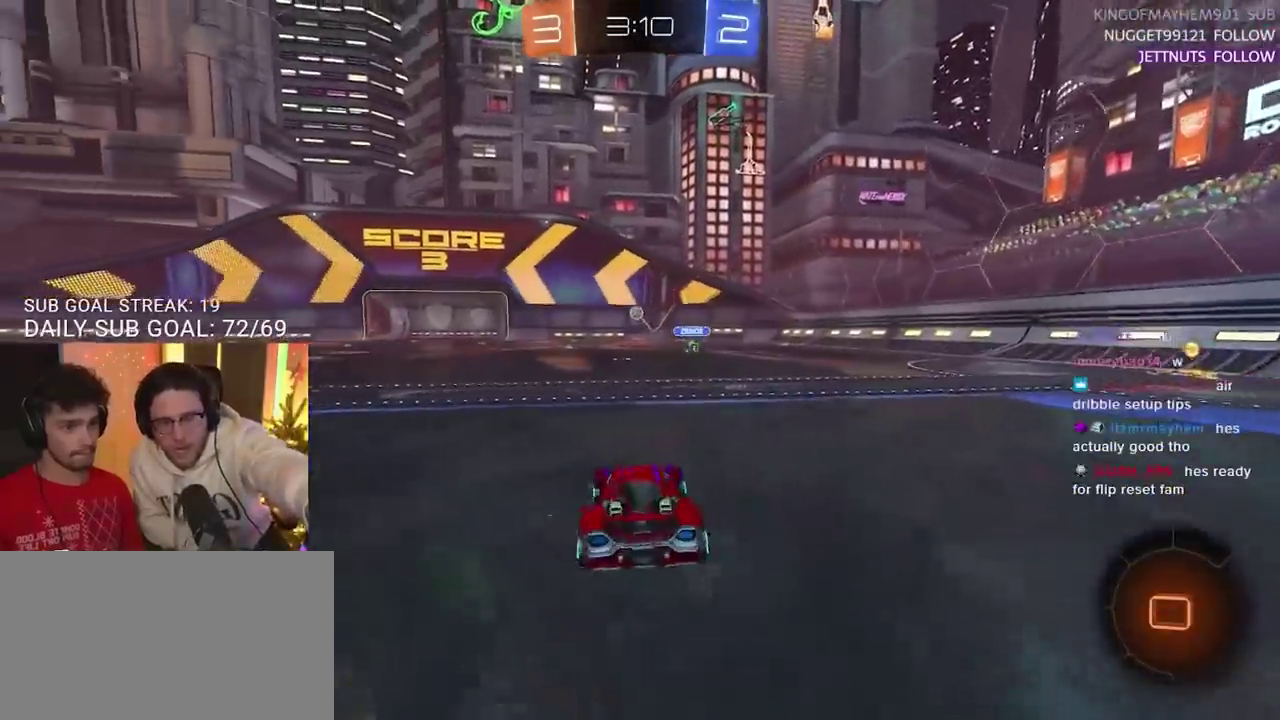
Gameplay with a controller (PlayStation layout); each line is a JSON object with the inputs held at the frame after it. "events" lists button and stick changes between this image and that frame as [ms after this image, input, new state], when the widget could be followed in between.
{"buttons": ["R2"], "left_stick": "center", "right_stick": "center", "events": [[117, "left_stick", "left"], [217, "left_stick", "center"], [350, "left_stick", "left"], [400, "left_stick", "center"]]}
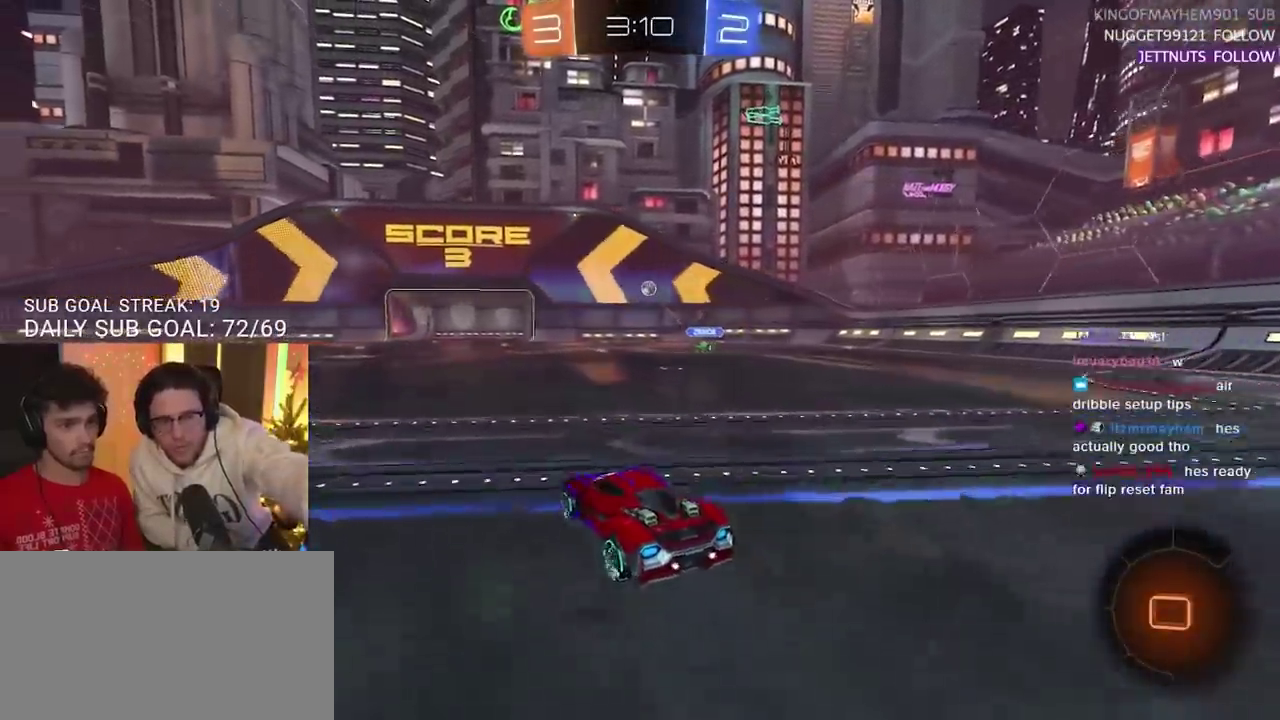
{"buttons": ["R2"], "left_stick": "up", "right_stick": "center", "events": [[17, "left_stick", "up"], [50, "CROSS", "down"], [100, "CROSS", "up"], [200, "CROSS", "down"], [250, "CROSS", "up"]]}
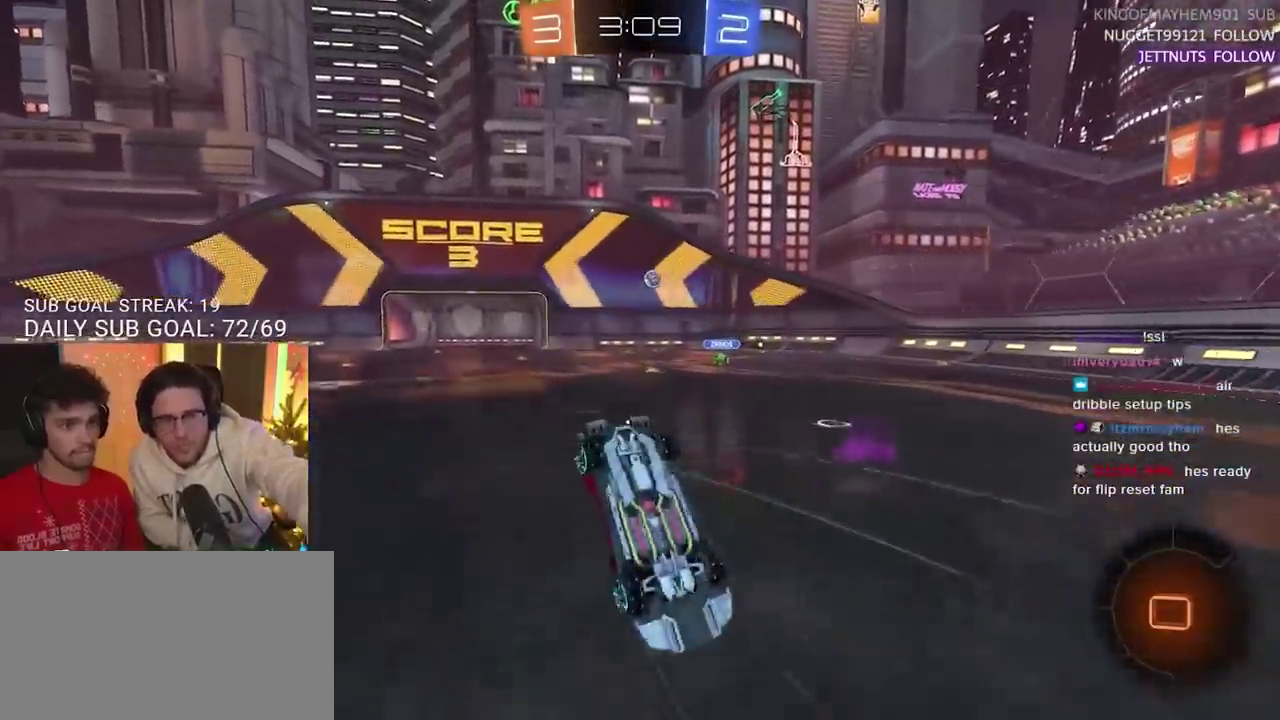
{"buttons": ["R2"], "left_stick": "up", "right_stick": "center", "events": [[233, "CROSS", "down"], [300, "CROSS", "up"]]}
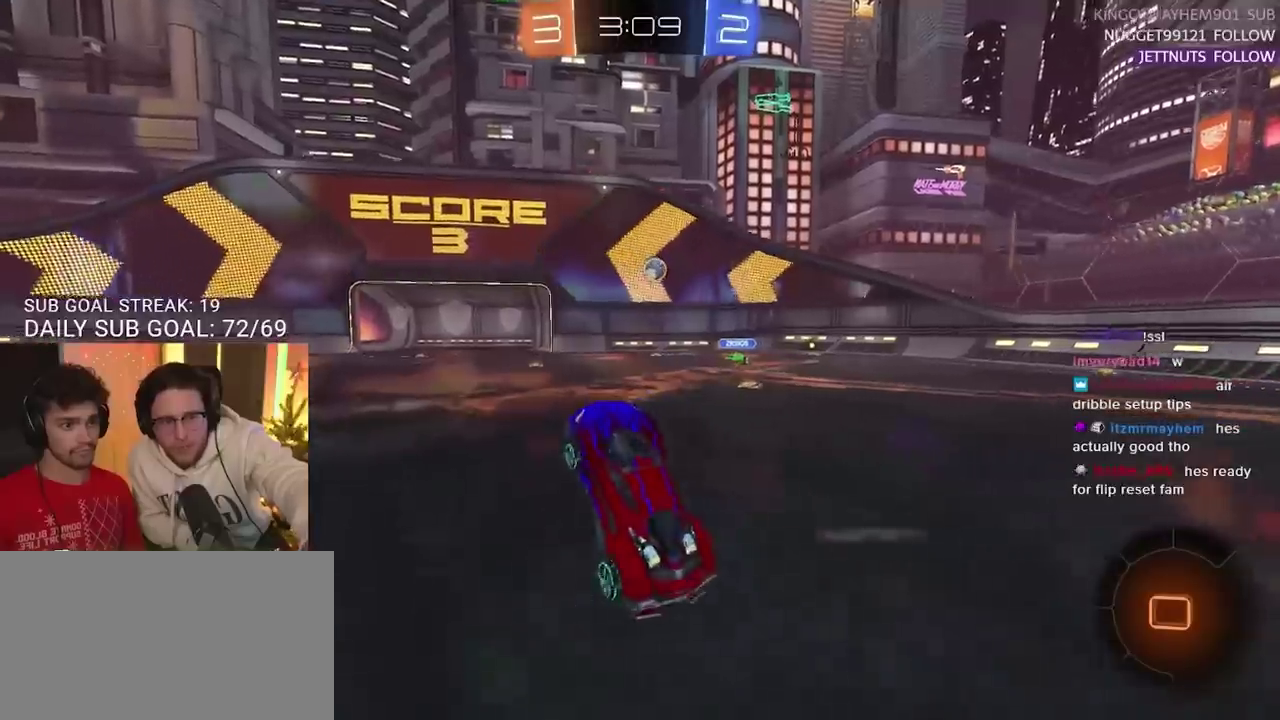
{"buttons": ["R2"], "left_stick": "up", "right_stick": "center", "events": [[67, "CROSS", "down"], [150, "CROSS", "up"], [217, "CROSS", "down"], [300, "CROSS", "up"], [400, "CROSS", "down"], [483, "CROSS", "up"]]}
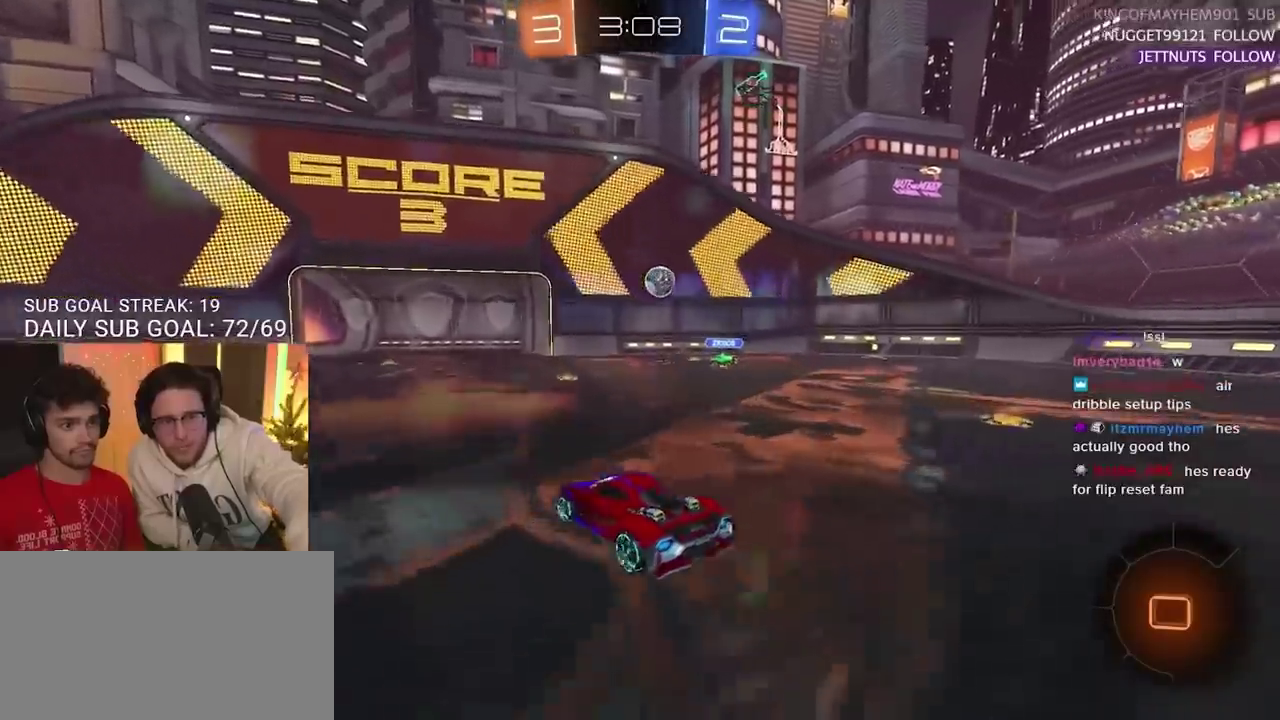
{"buttons": ["SQUARE", "R2"], "left_stick": "up-right", "right_stick": "center", "events": [[50, "CROSS", "down"], [133, "CROSS", "up"], [233, "CROSS", "down"], [317, "CROSS", "up"], [417, "SQUARE", "down"], [467, "left_stick", "up-right"]]}